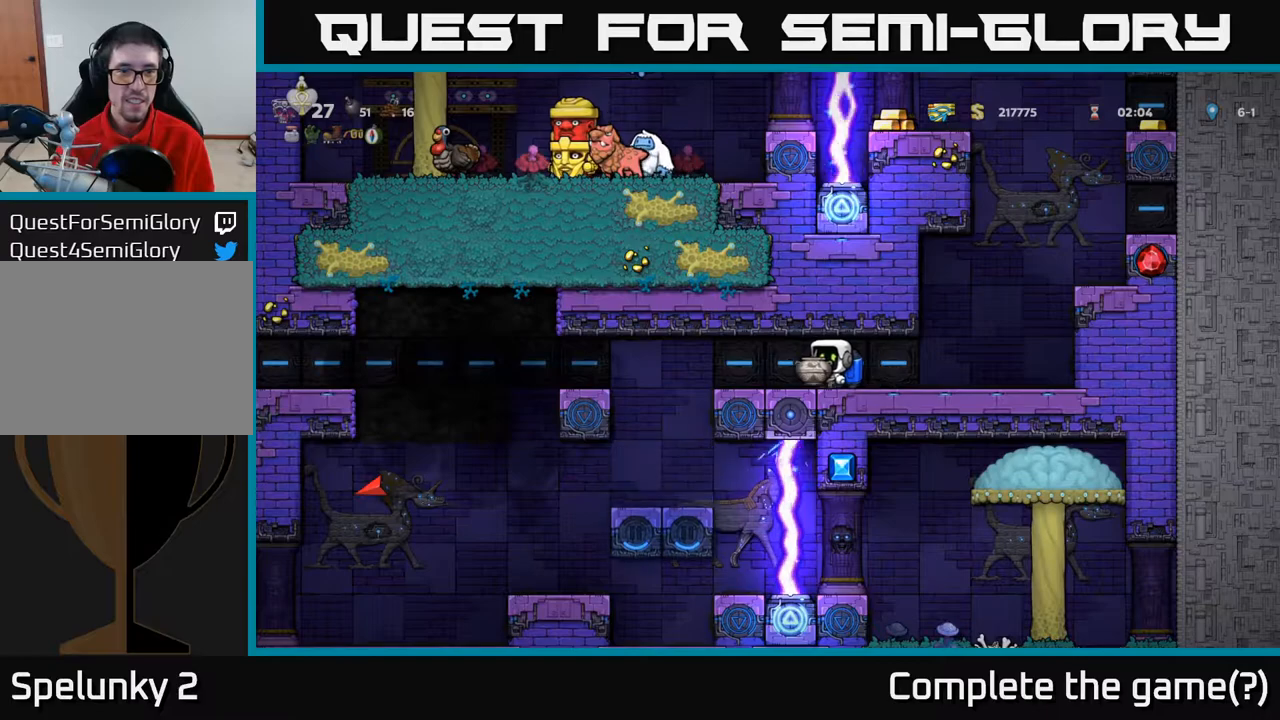
Gameplay with a controller (Xbox layout); each line is a JSON object with the inputs held at the frame after it. "events" lists button and stick changes between this image and that frame as [ms after this image, input, new state], when the widget could be followed in between.
{"buttons": [], "left_stick": "center", "right_stick": "center", "events": [[217, "DPAD_LEFT", "up"]]}
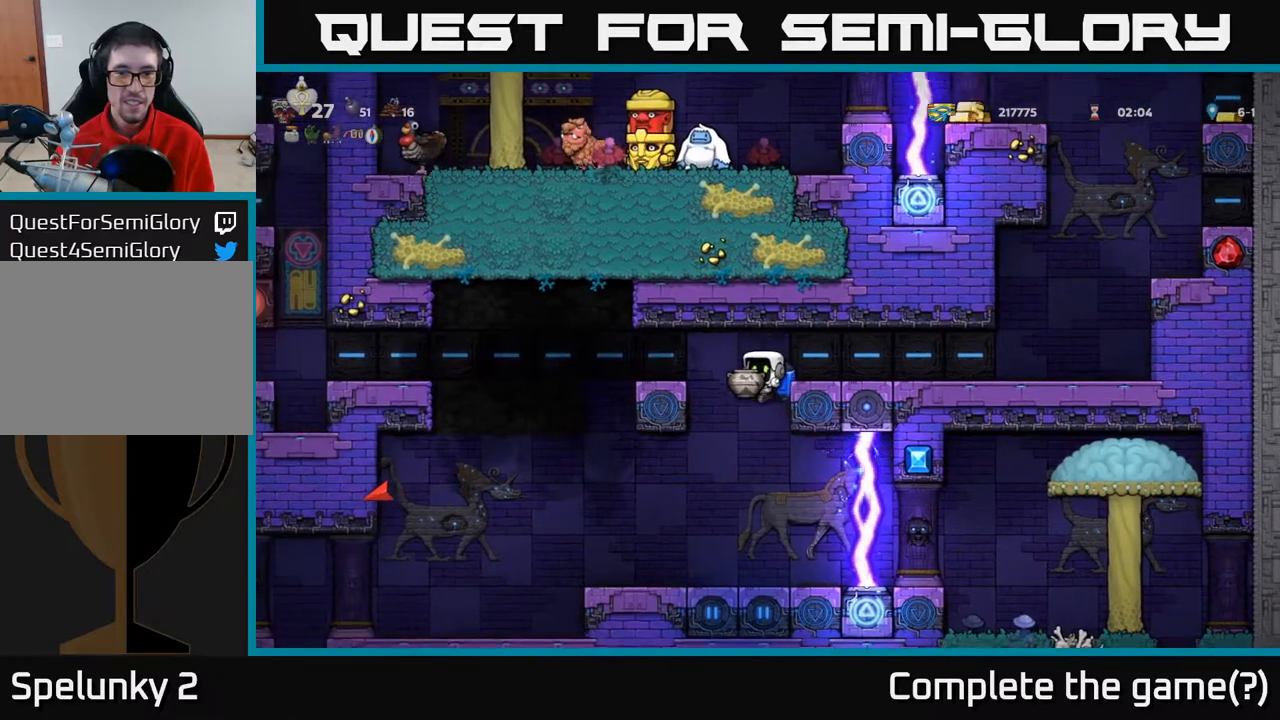
{"buttons": ["DPAD_LEFT"], "left_stick": "center", "right_stick": "center", "events": [[267, "DPAD_LEFT", "down"]]}
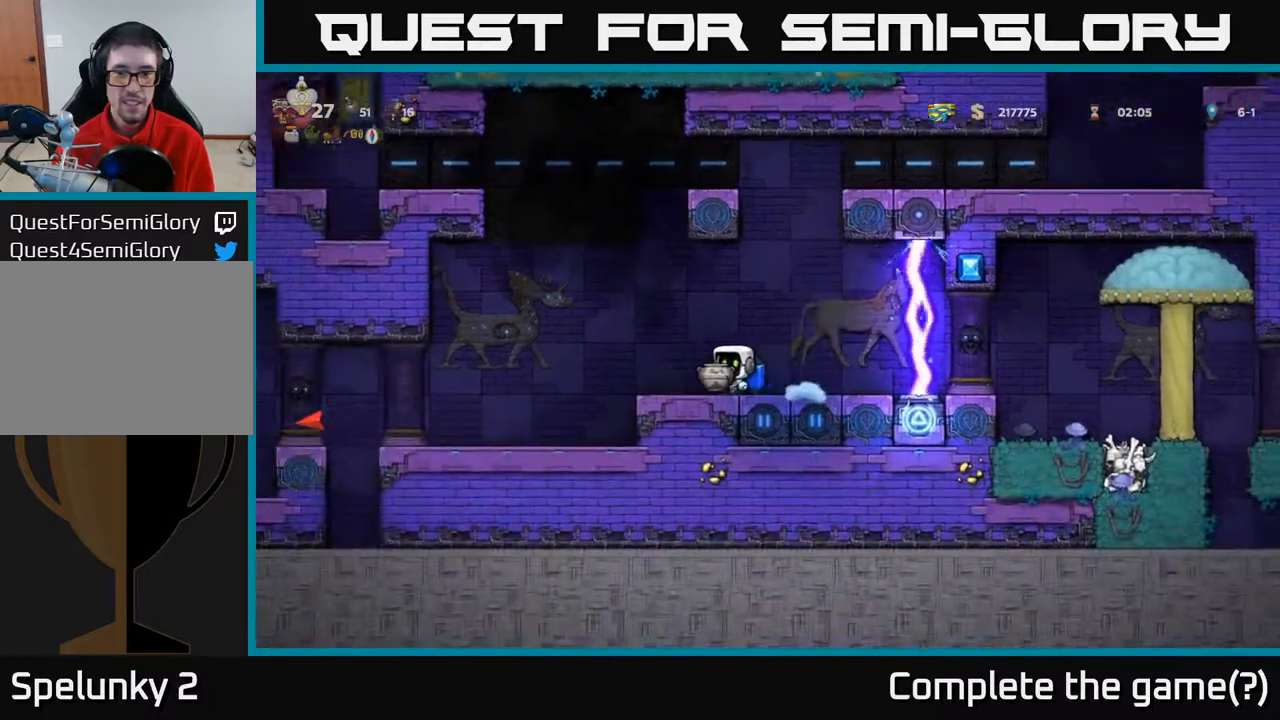
{"buttons": [], "left_stick": "center", "right_stick": "center", "events": [[117, "DPAD_LEFT", "up"]]}
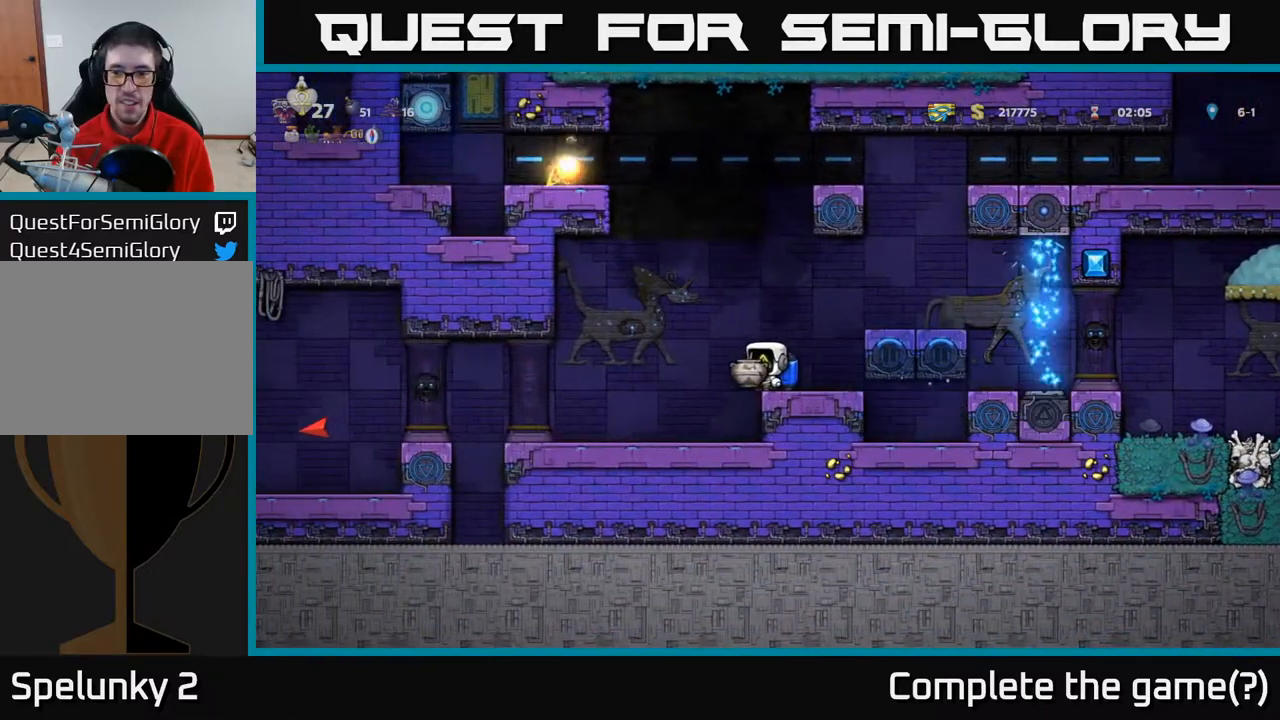
{"buttons": ["DPAD_RIGHT"], "left_stick": "center", "right_stick": "center", "events": [[133, "DPAD_RIGHT", "down"], [367, "A", "down"], [467, "A", "up"]]}
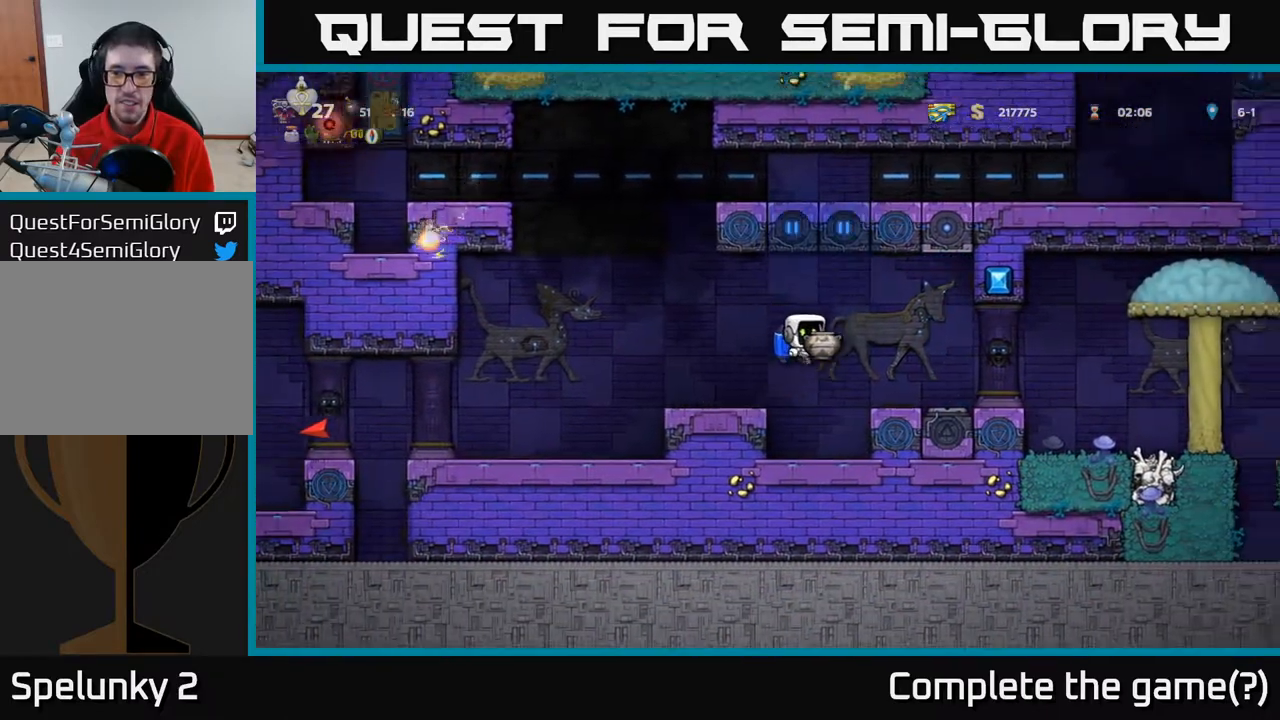
{"buttons": ["DPAD_RIGHT"], "left_stick": "center", "right_stick": "center", "events": [[383, "A", "down"], [450, "A", "up"]]}
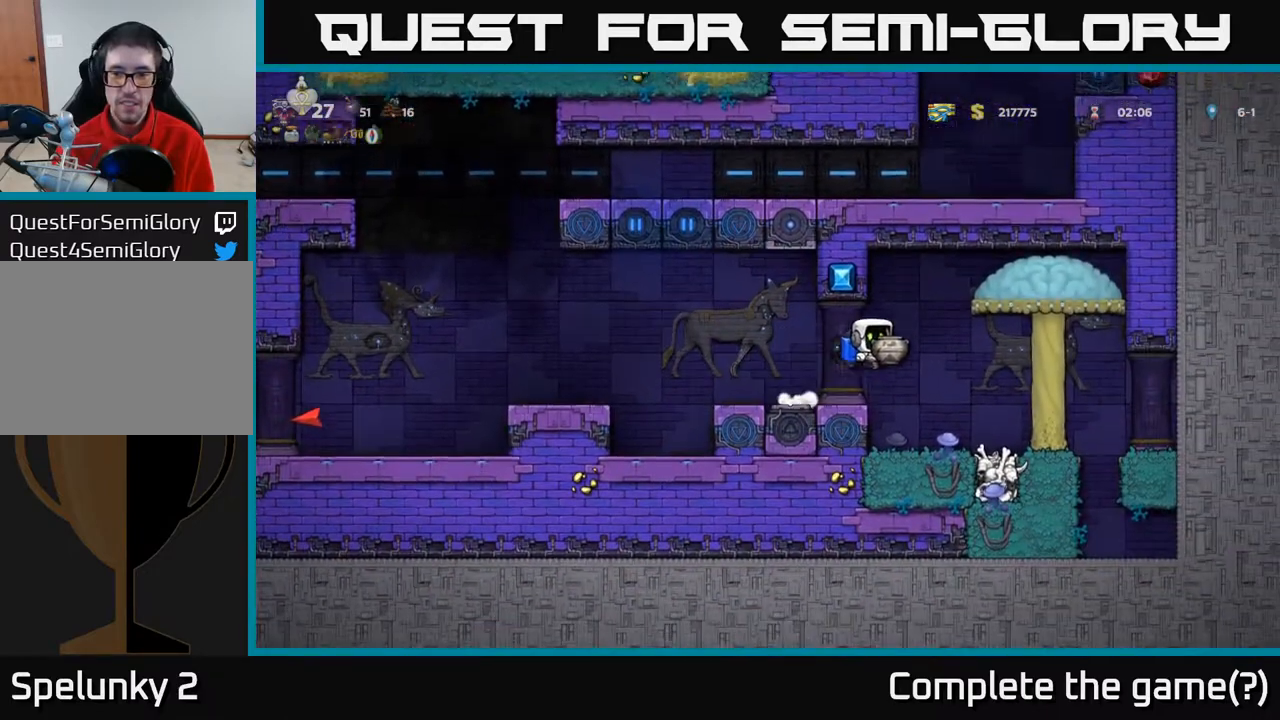
{"buttons": [], "left_stick": "center", "right_stick": "center", "events": [[17, "DPAD_RIGHT", "up"]]}
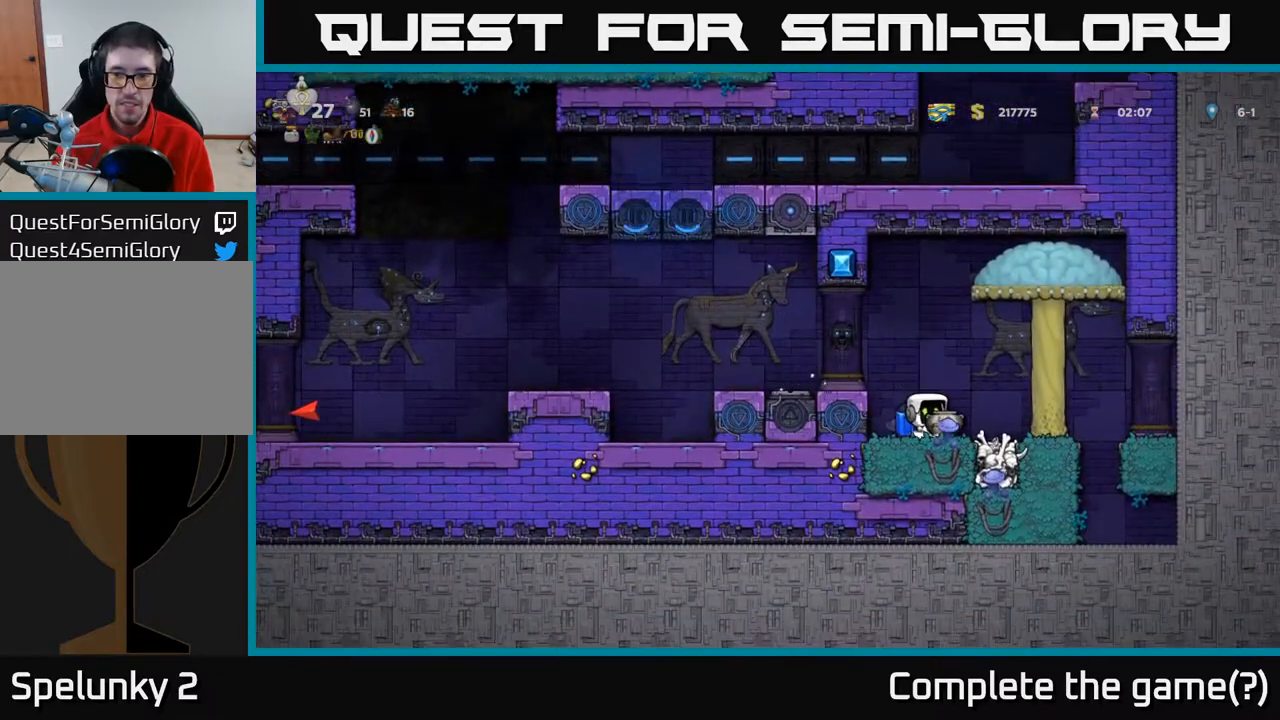
{"buttons": [], "left_stick": "center", "right_stick": "center", "events": [[33, "A", "down"], [83, "A", "up"], [183, "DPAD_DOWN", "down"], [317, "X", "down"], [383, "X", "up"], [400, "DPAD_DOWN", "up"]]}
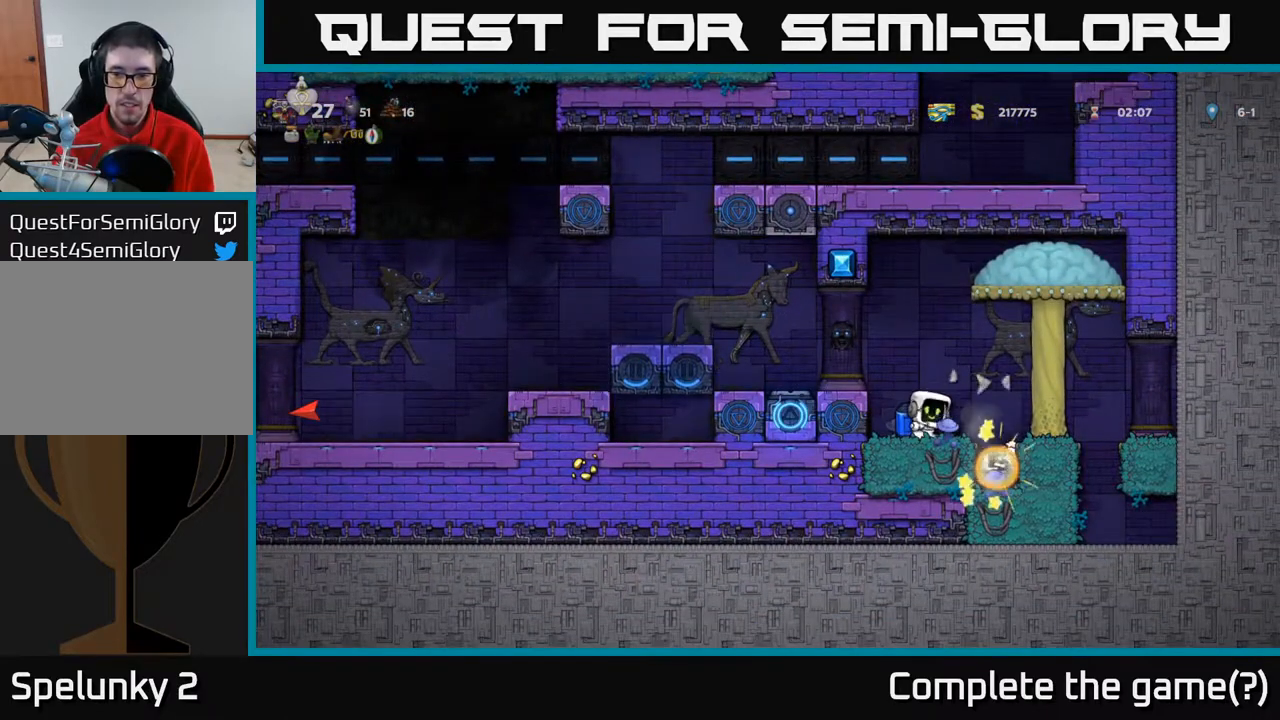
{"buttons": ["DPAD_RIGHT"], "left_stick": "center", "right_stick": "center", "events": [[483, "DPAD_RIGHT", "down"]]}
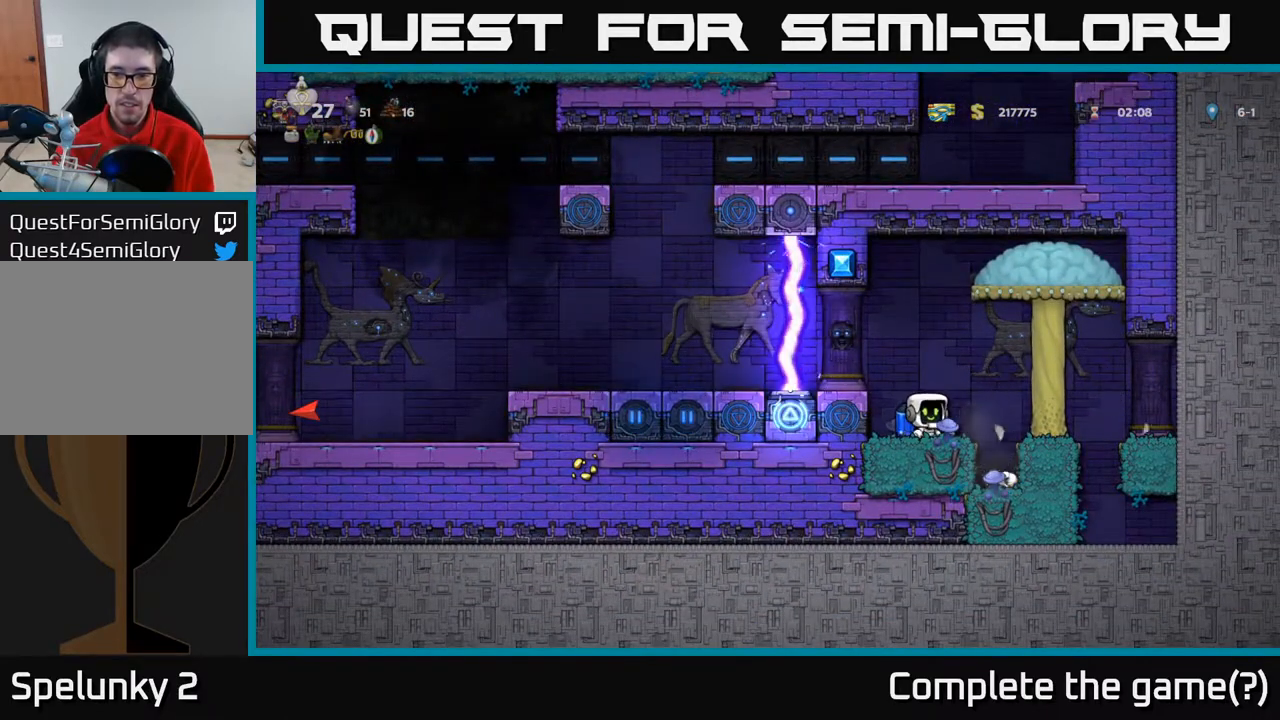
{"buttons": [], "left_stick": "center", "right_stick": "center", "events": [[150, "DPAD_RIGHT", "up"]]}
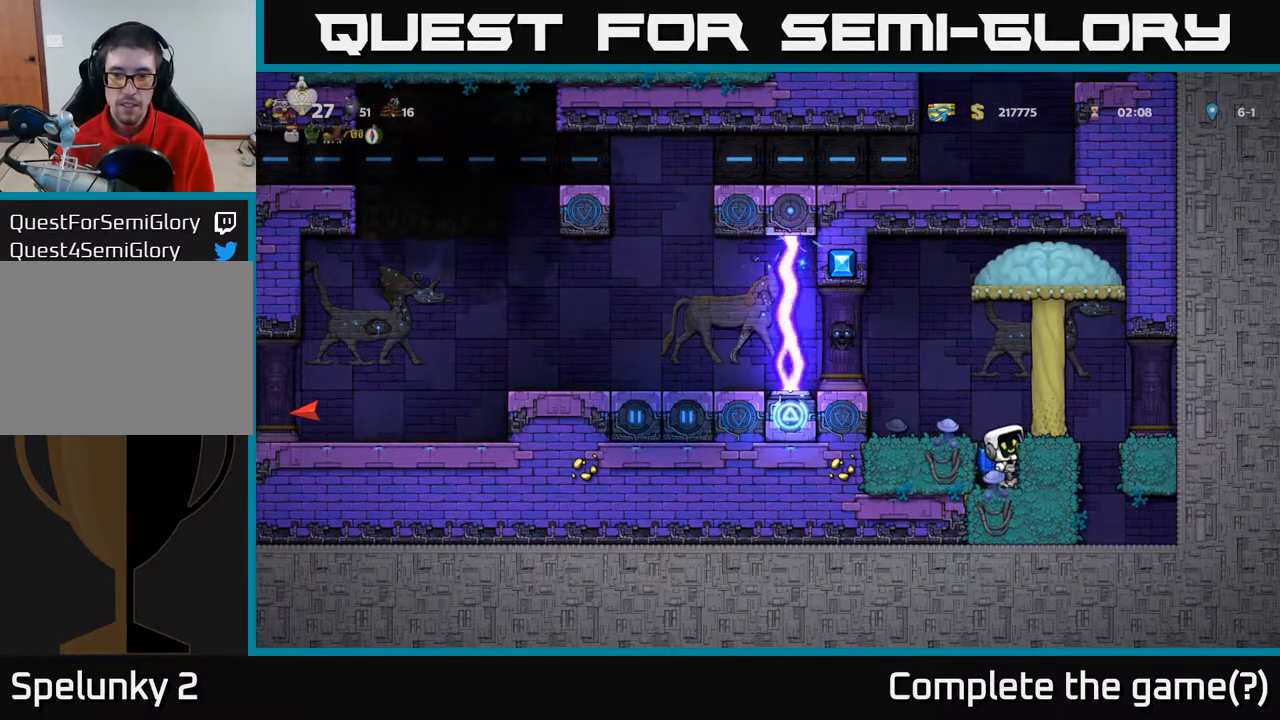
{"buttons": ["DPAD_DOWN"], "left_stick": "center", "right_stick": "center", "events": [[250, "DPAD_DOWN", "down"], [300, "A", "down"], [417, "A", "up"]]}
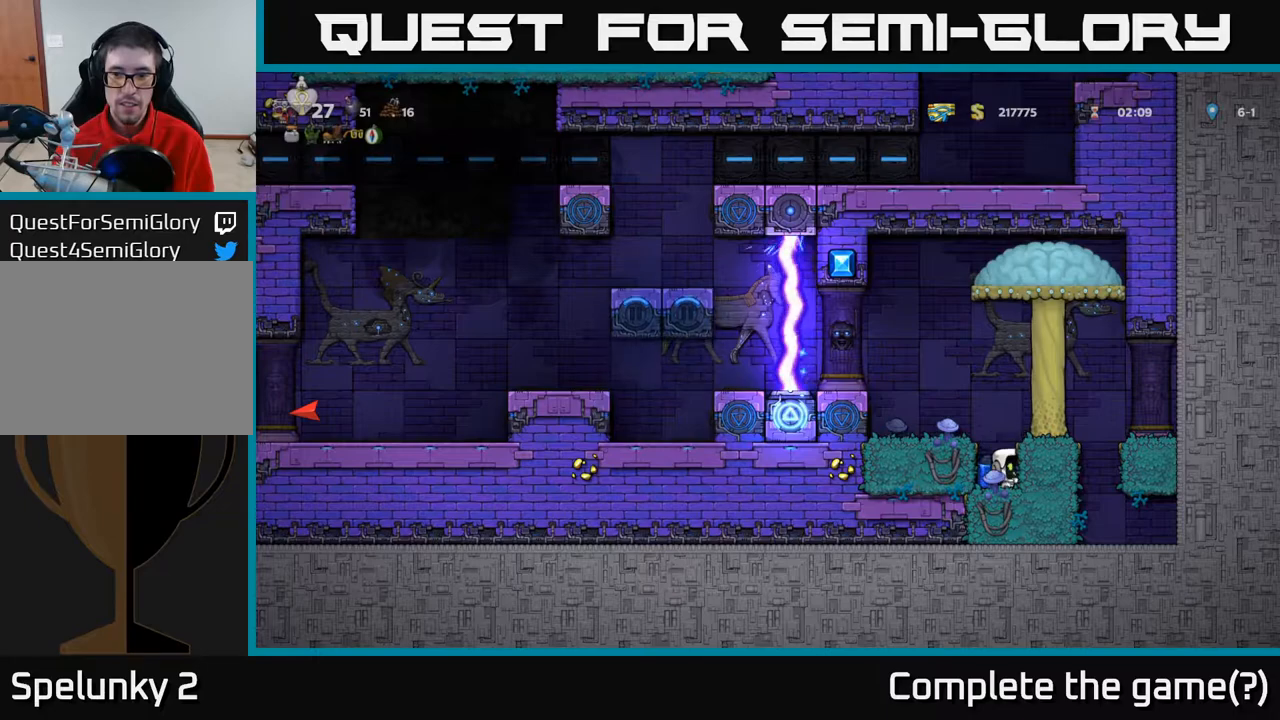
{"buttons": ["DPAD_LEFT"], "left_stick": "center", "right_stick": "center", "events": [[200, "X", "down"], [333, "X", "up"], [383, "DPAD_DOWN", "up"], [450, "DPAD_LEFT", "down"]]}
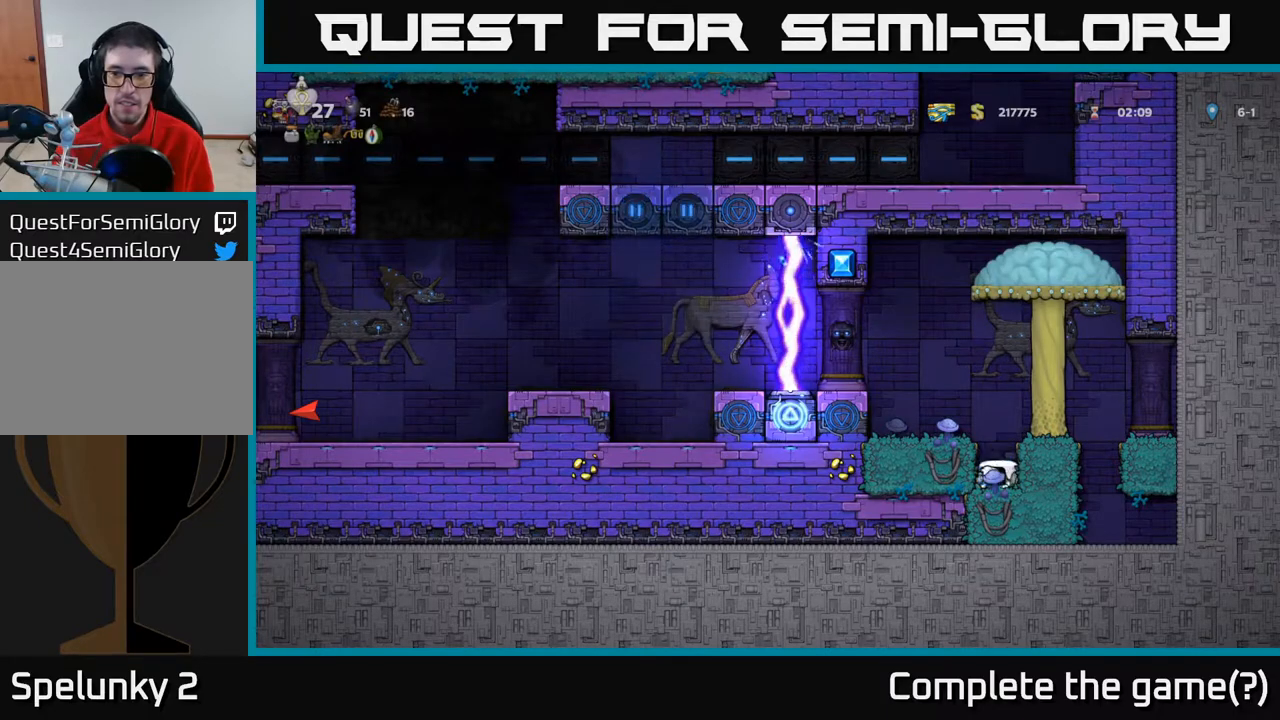
{"buttons": [], "left_stick": "center", "right_stick": "center", "events": [[17, "DPAD_LEFT", "up"], [50, "A", "down"], [183, "A", "up"], [233, "A", "down"], [250, "DPAD_LEFT", "down"], [350, "A", "up"], [350, "DPAD_LEFT", "up"]]}
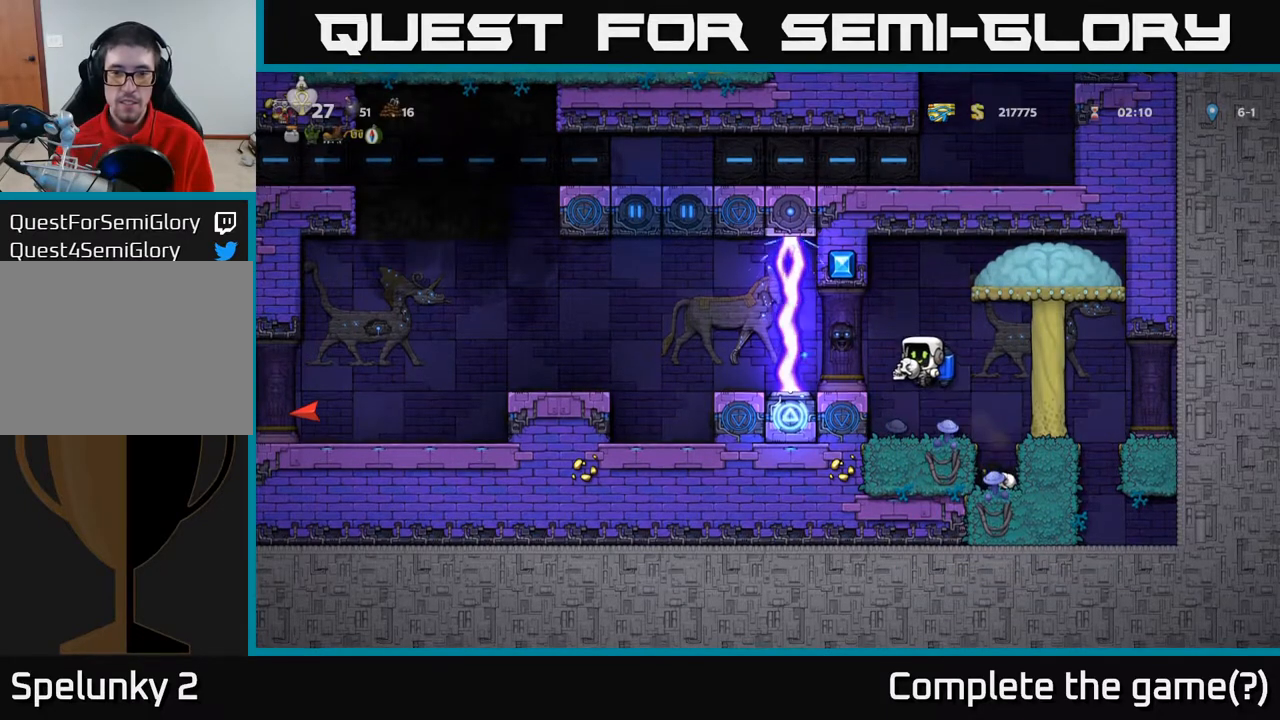
{"buttons": ["A"], "left_stick": "center", "right_stick": "center", "events": [[383, "A", "down"]]}
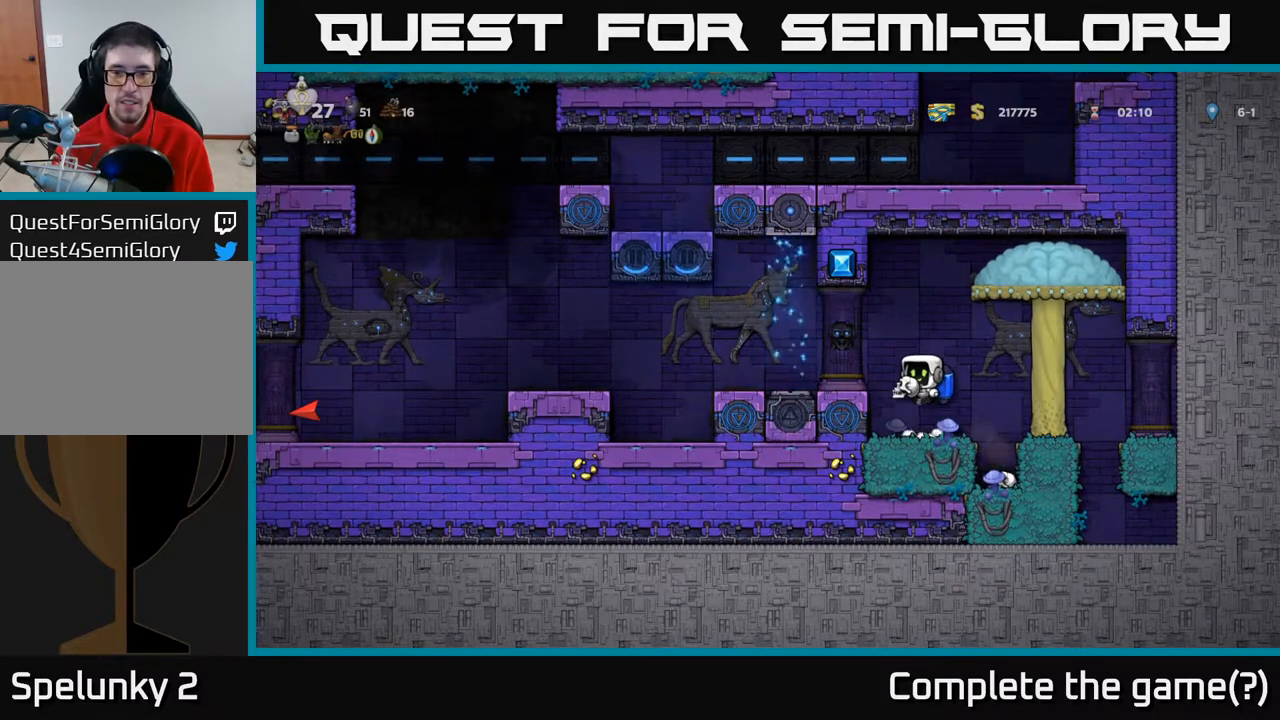
{"buttons": ["A", "DPAD_LEFT"], "left_stick": "center", "right_stick": "center", "events": [[17, "A", "up"], [67, "X", "down"], [117, "X", "up"], [433, "A", "down"], [433, "DPAD_LEFT", "down"]]}
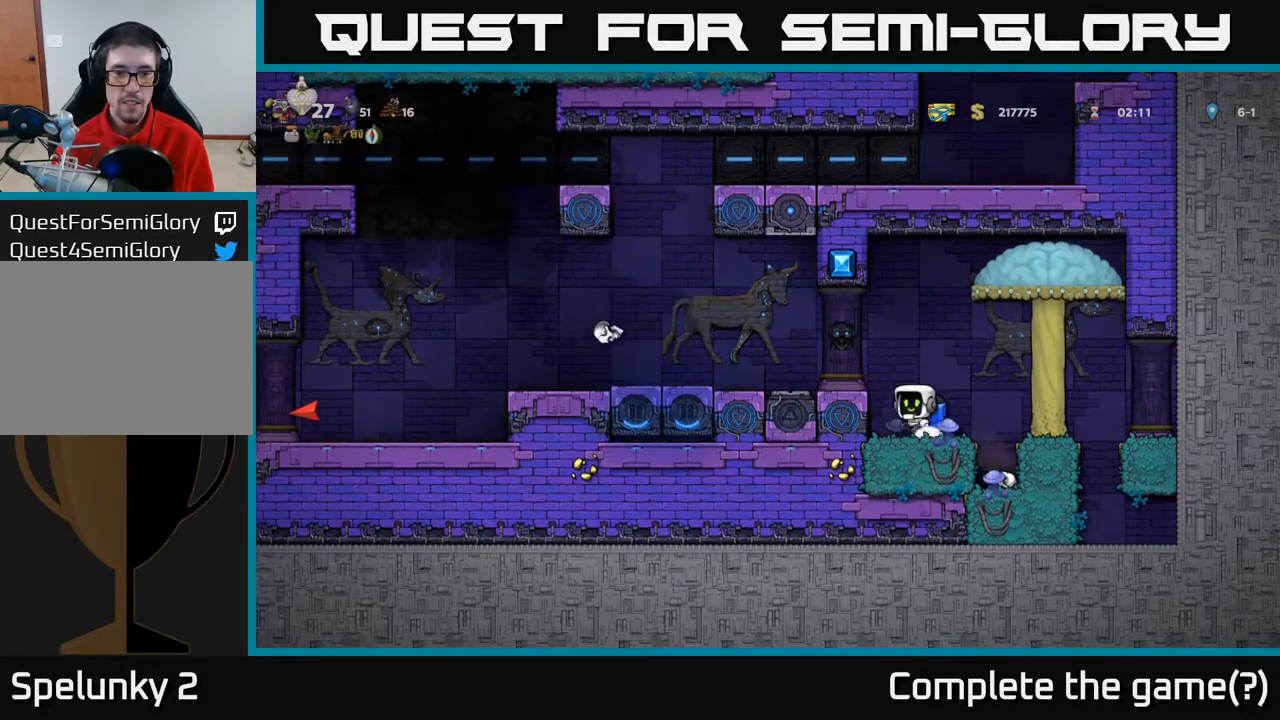
{"buttons": ["DPAD_LEFT"], "left_stick": "center", "right_stick": "center", "events": [[100, "A", "up"]]}
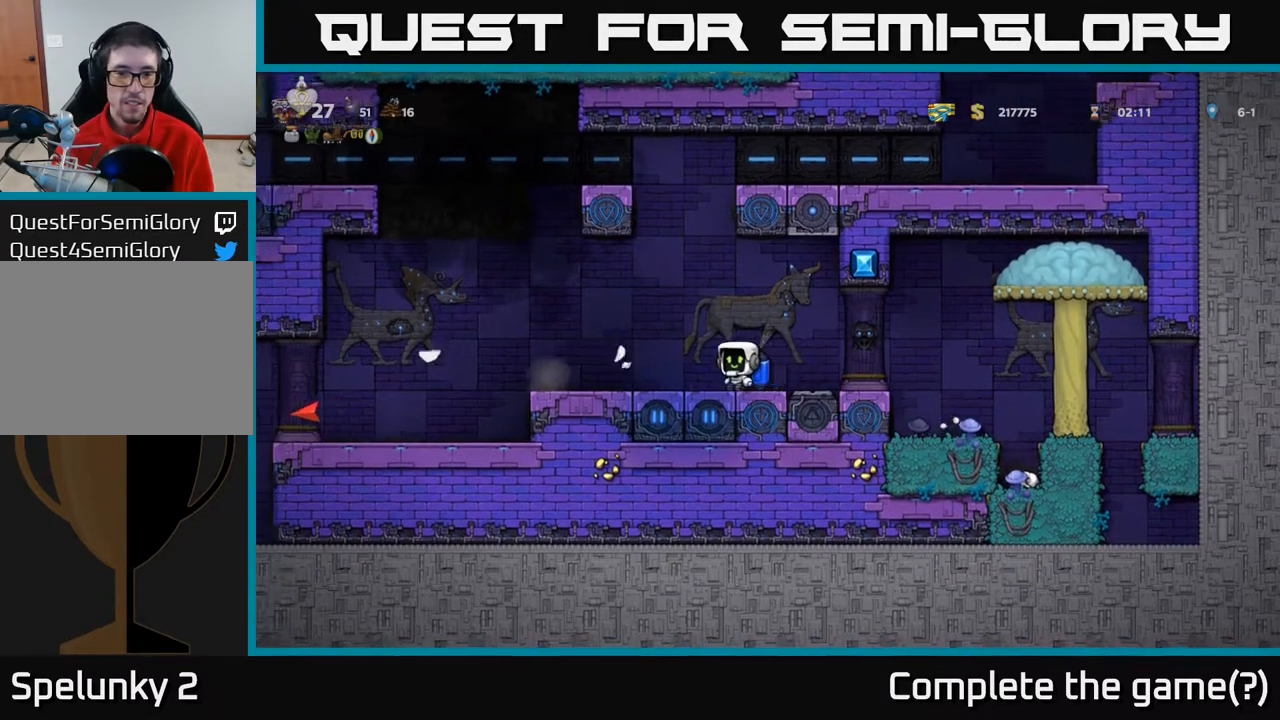
{"buttons": ["DPAD_LEFT"], "left_stick": "center", "right_stick": "center", "events": []}
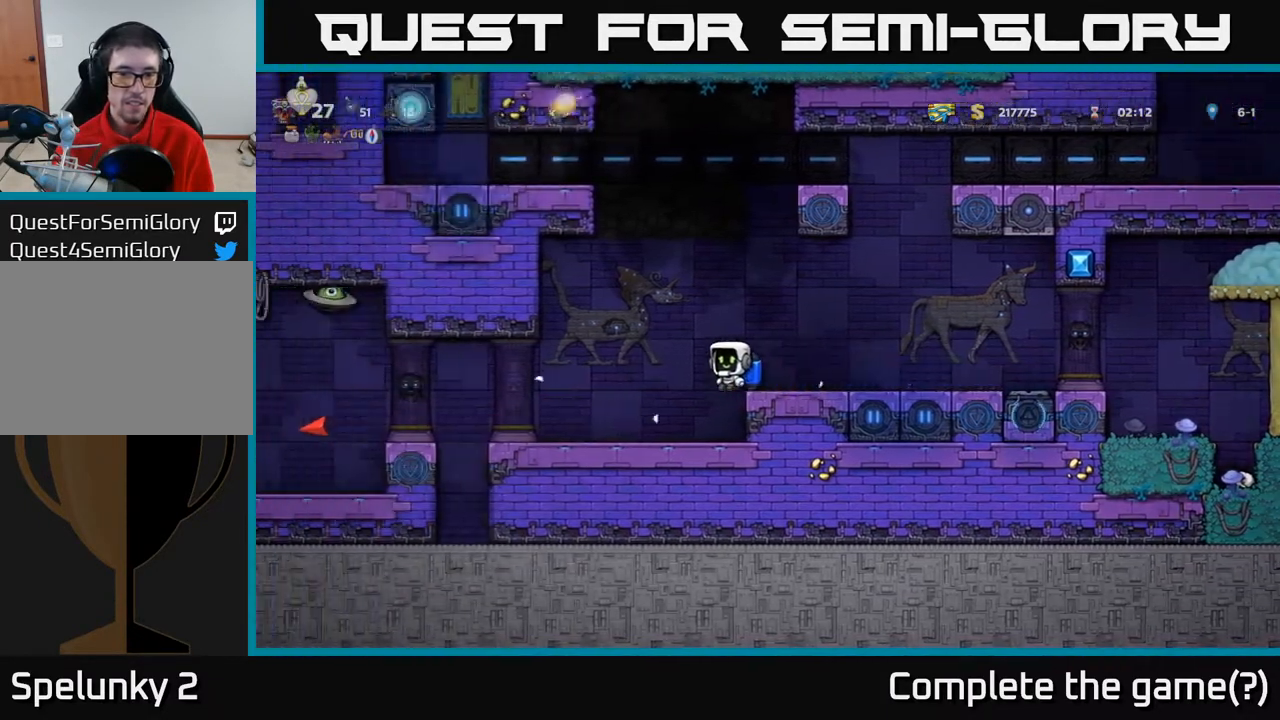
{"buttons": [], "left_stick": "center", "right_stick": "center", "events": [[117, "DPAD_LEFT", "up"]]}
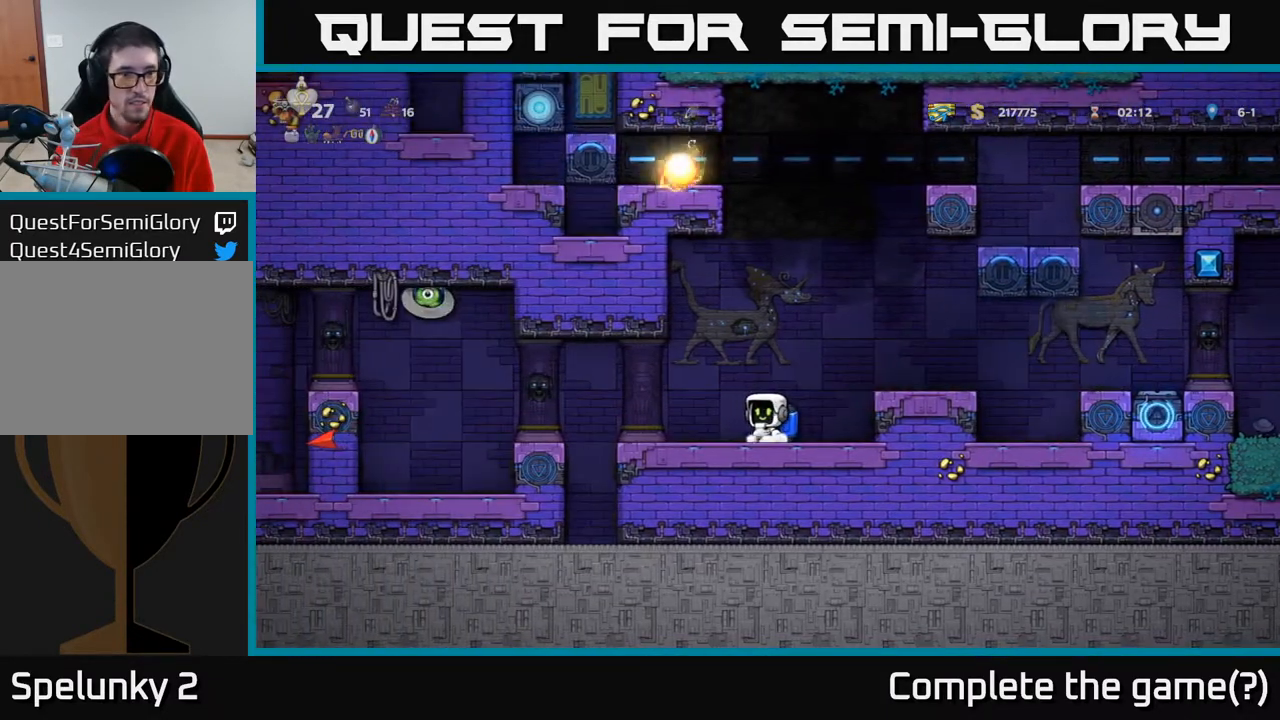
{"buttons": [], "left_stick": "center", "right_stick": "center", "events": []}
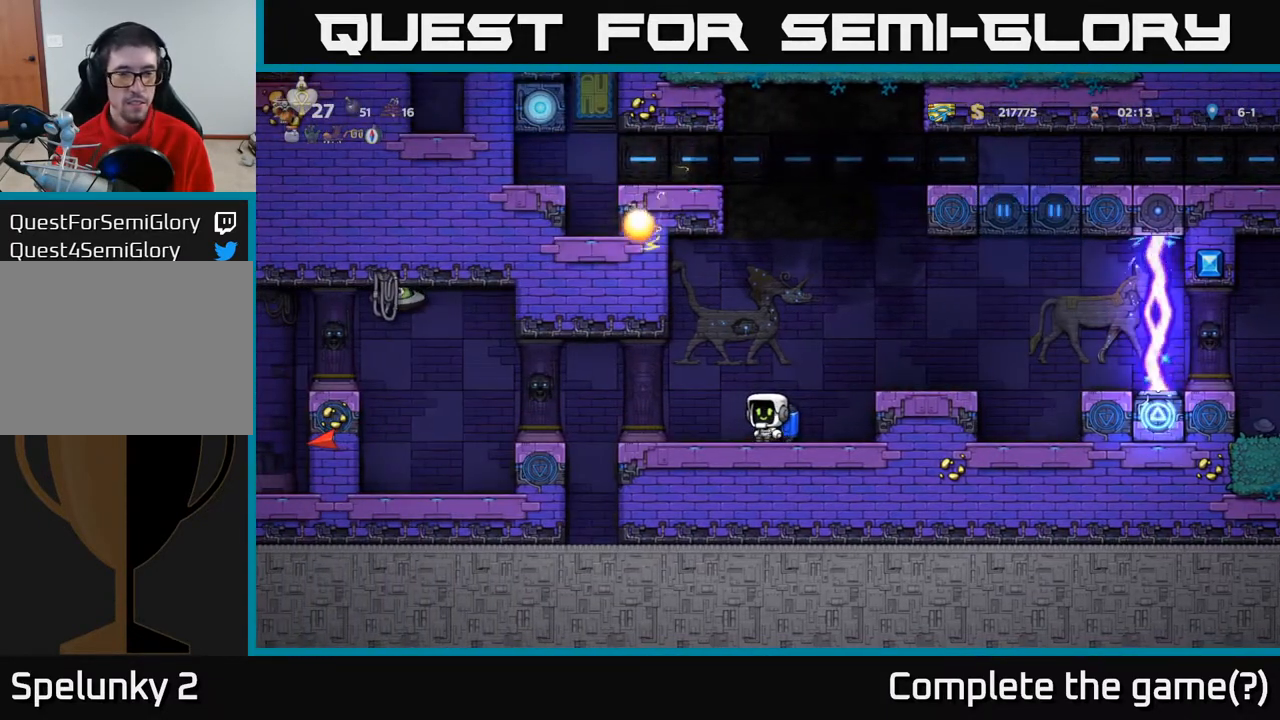
{"buttons": ["A"], "left_stick": "center", "right_stick": "center", "events": [[300, "A", "down"], [417, "A", "up"], [450, "A", "down"]]}
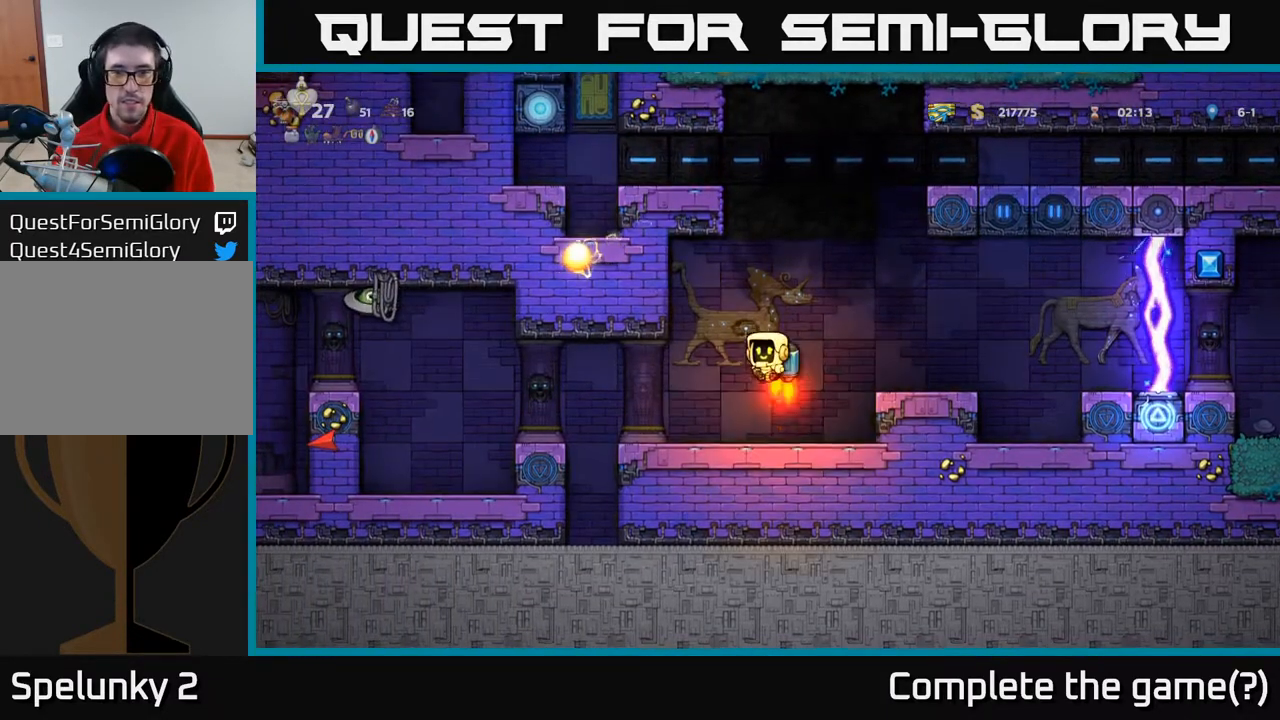
{"buttons": ["A"], "left_stick": "center", "right_stick": "center", "events": [[217, "DPAD_RIGHT", "down"], [333, "DPAD_RIGHT", "up"]]}
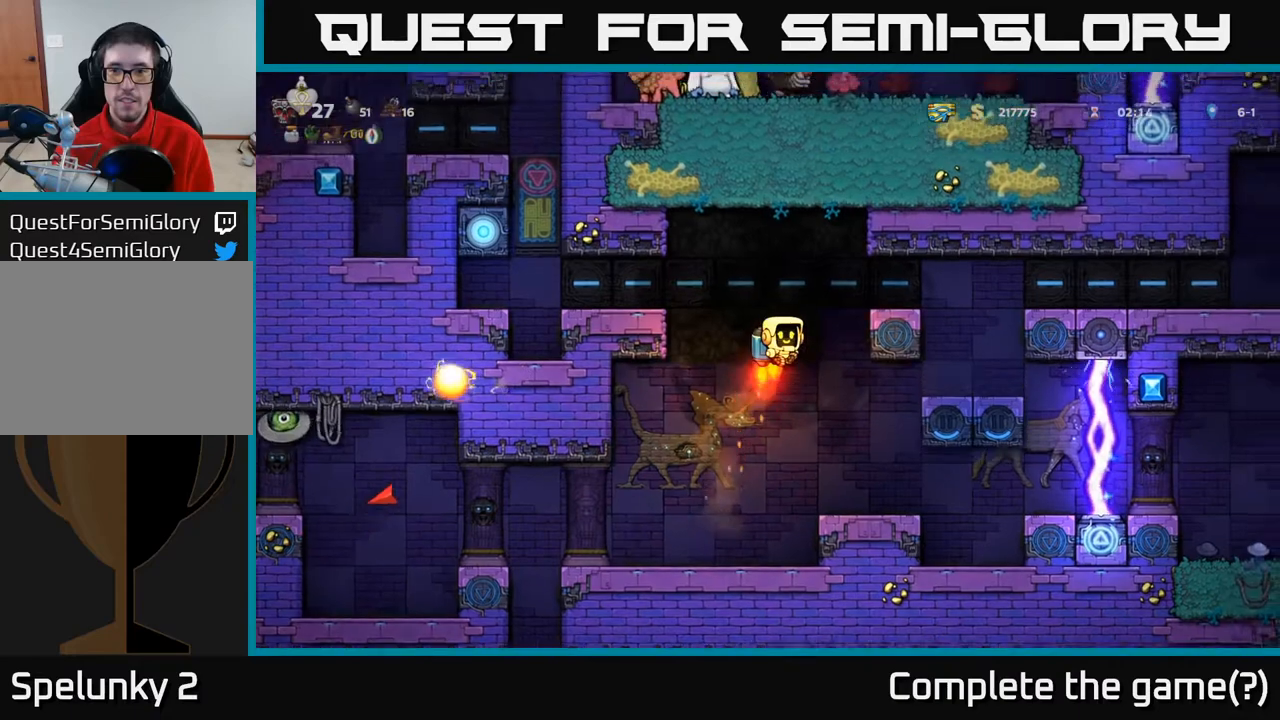
{"buttons": ["A", "DPAD_RIGHT"], "left_stick": "center", "right_stick": "center", "events": [[33, "DPAD_RIGHT", "down"], [183, "A", "up"], [467, "A", "down"]]}
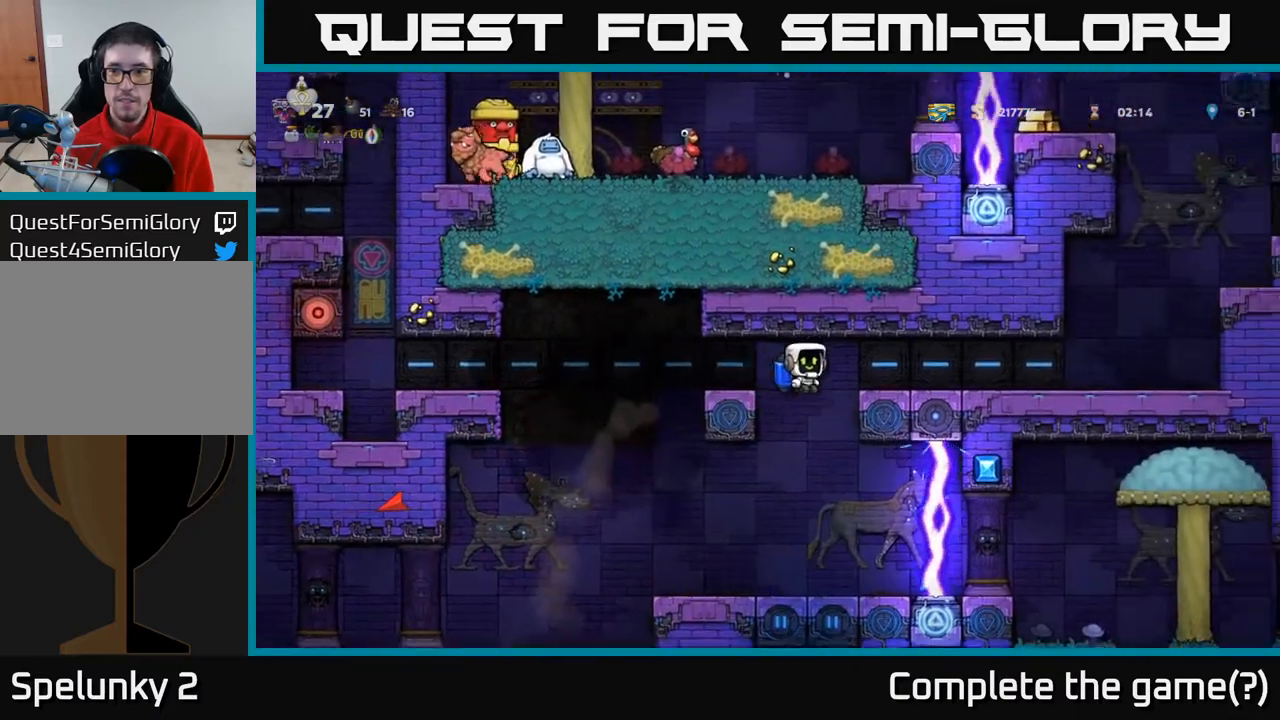
{"buttons": ["DPAD_RIGHT"], "left_stick": "center", "right_stick": "center", "events": [[50, "A", "up"], [133, "A", "down"], [183, "A", "up"]]}
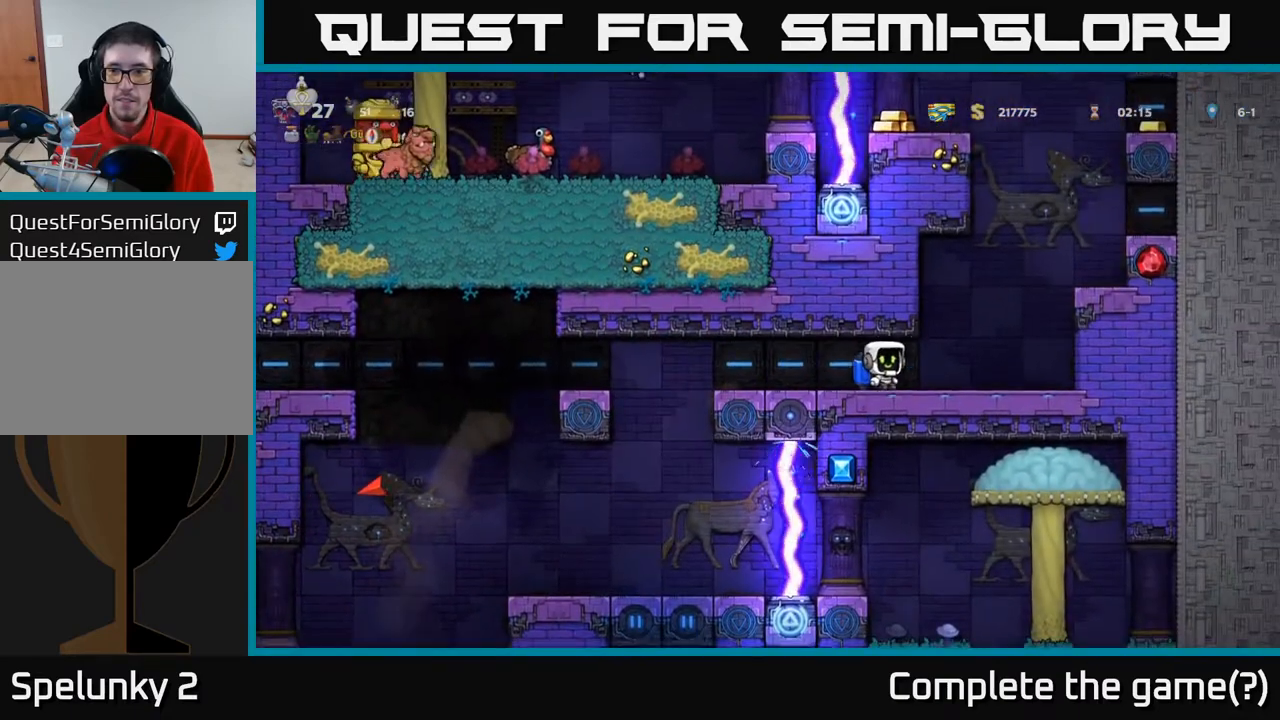
{"buttons": ["DPAD_UP"], "left_stick": "center", "right_stick": "center", "events": [[133, "DPAD_RIGHT", "up"], [350, "DPAD_UP", "down"]]}
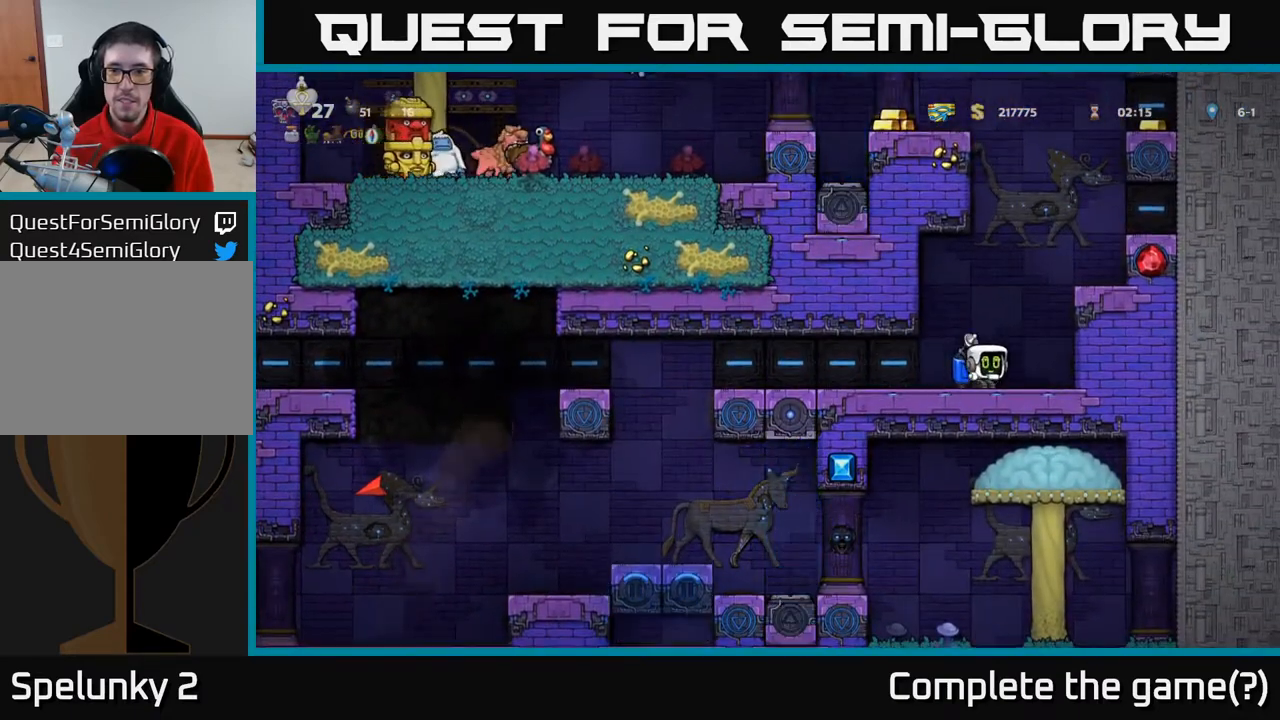
{"buttons": ["DPAD_UP"], "left_stick": "center", "right_stick": "center", "events": []}
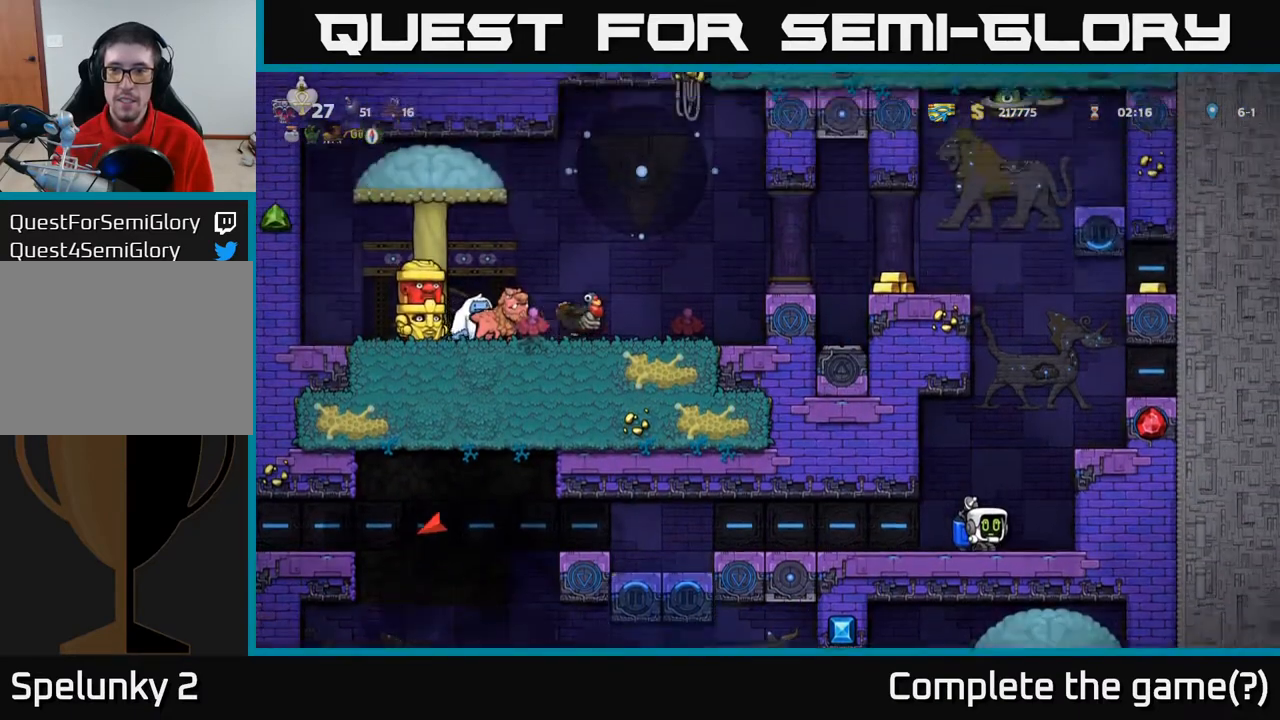
{"buttons": ["DPAD_UP"], "left_stick": "center", "right_stick": "center", "events": []}
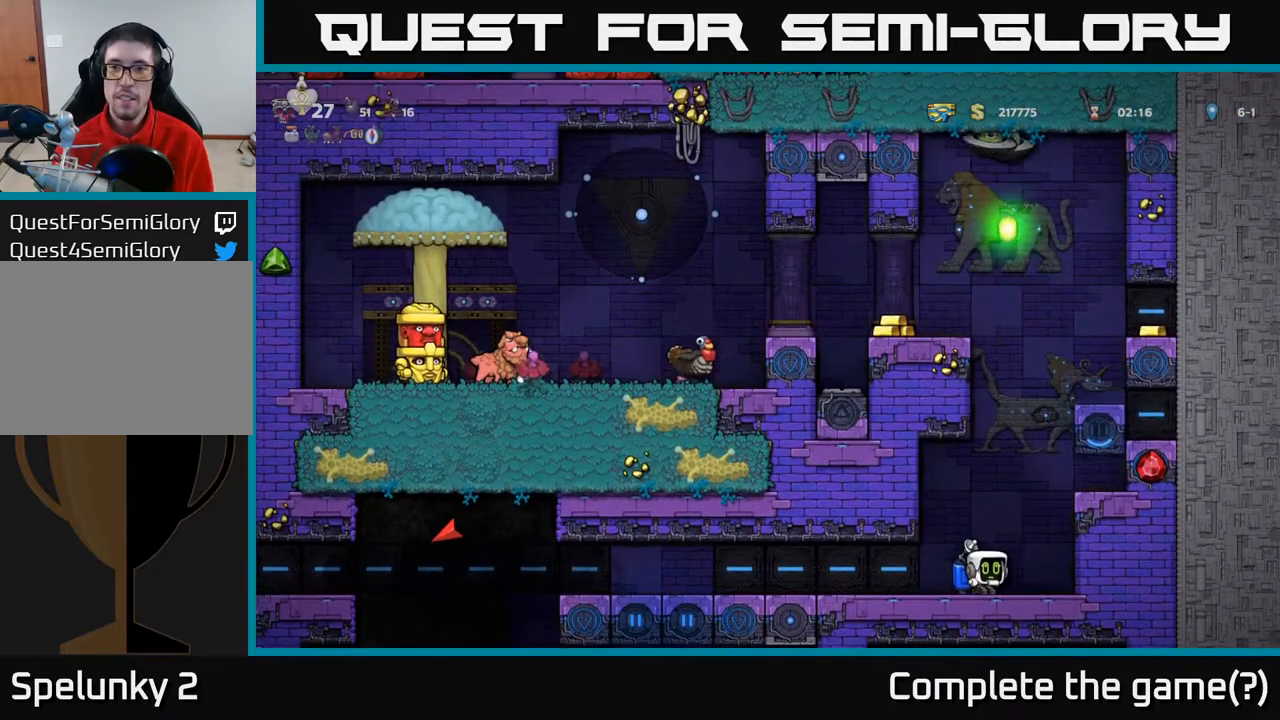
{"buttons": [], "left_stick": "center", "right_stick": "center", "events": [[50, "DPAD_LEFT", "down"], [67, "DPAD_UP", "up"], [283, "DPAD_LEFT", "up"]]}
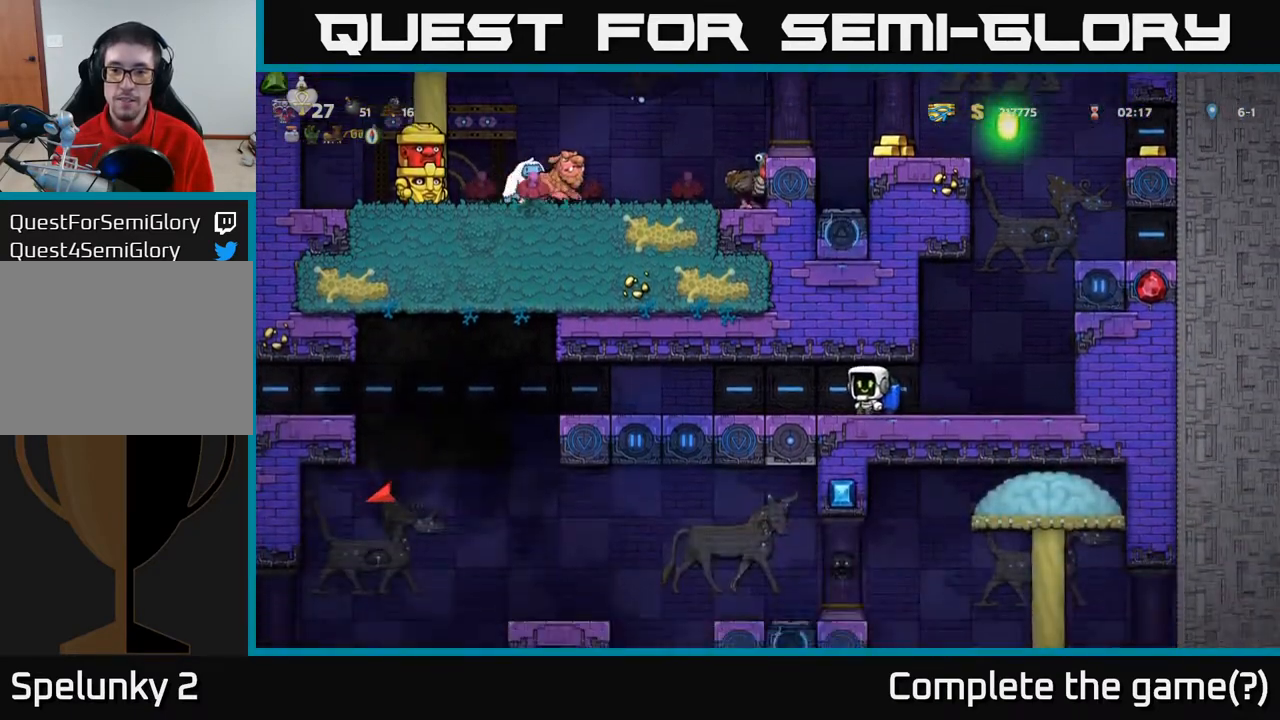
{"buttons": [], "left_stick": "center", "right_stick": "center", "events": []}
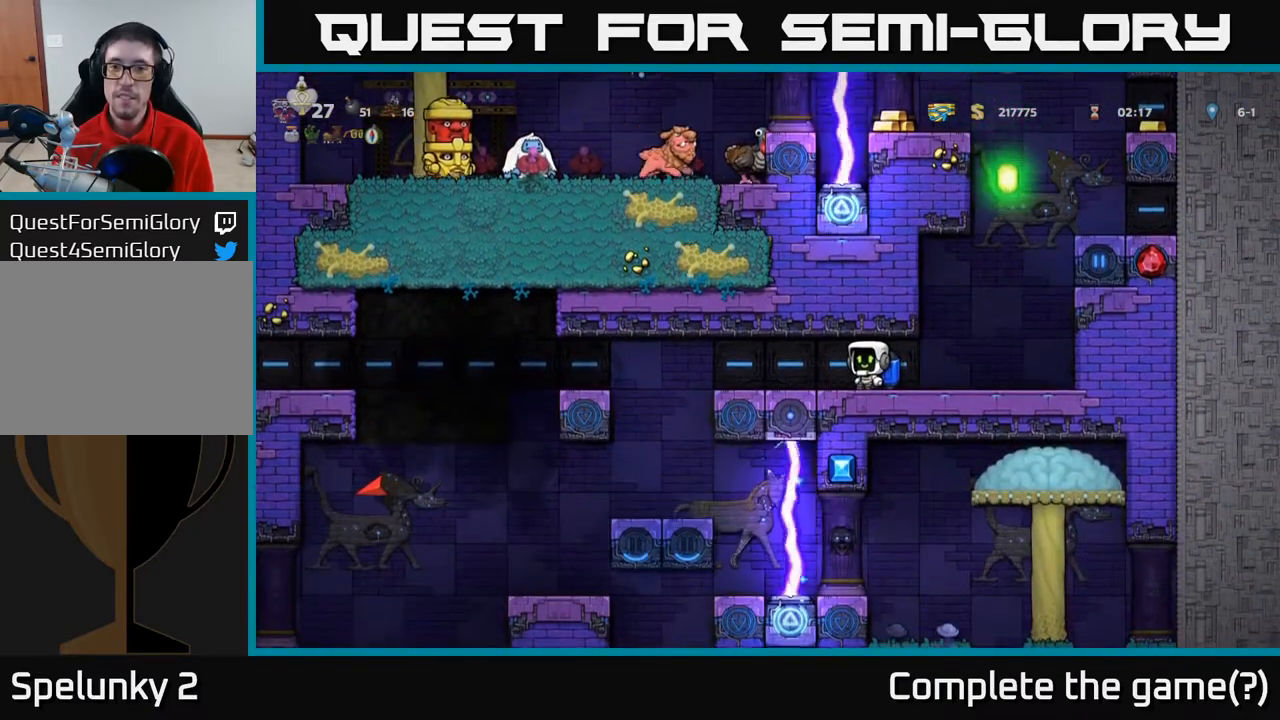
{"buttons": [], "left_stick": "center", "right_stick": "center", "events": []}
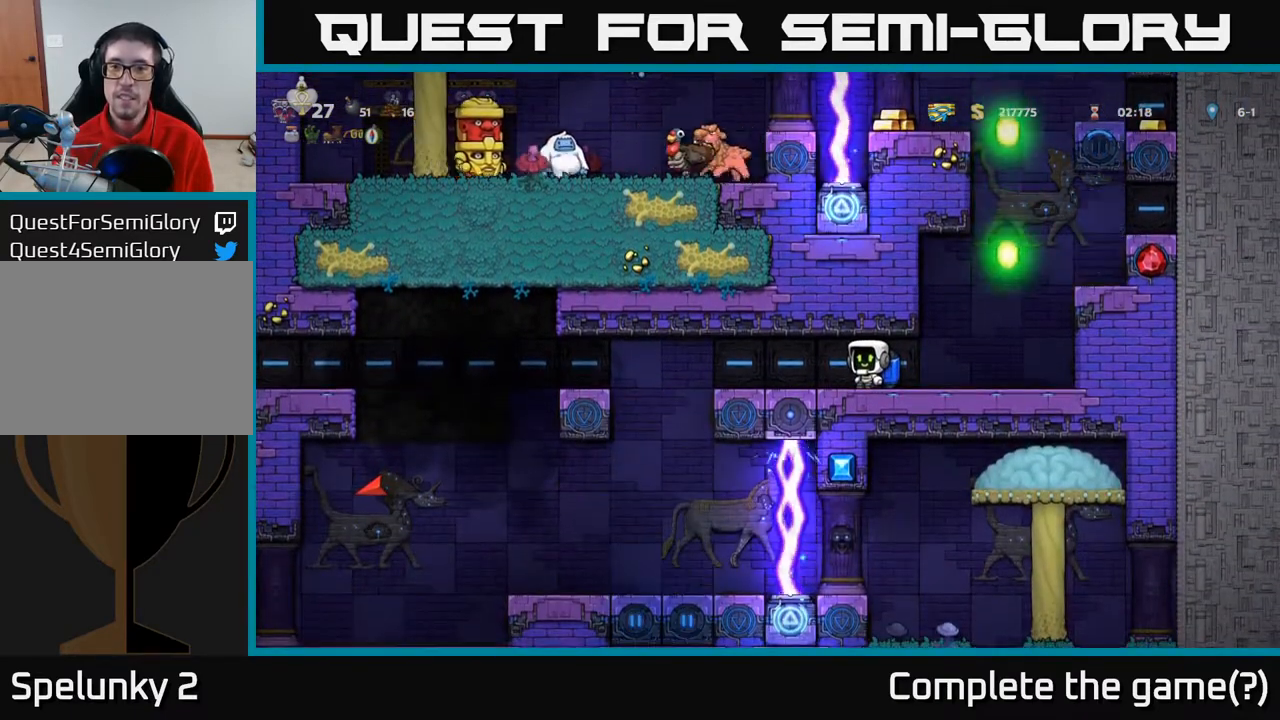
{"buttons": [], "left_stick": "center", "right_stick": "center", "events": []}
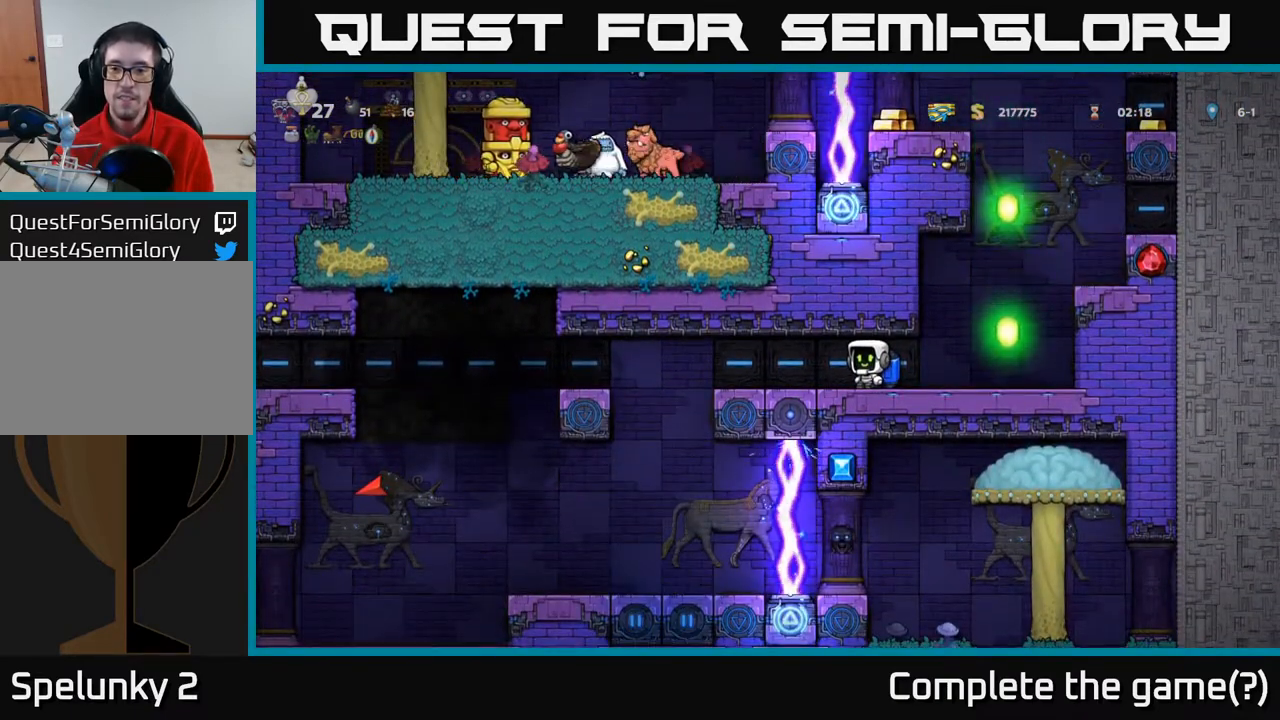
{"buttons": [], "left_stick": "center", "right_stick": "center", "events": []}
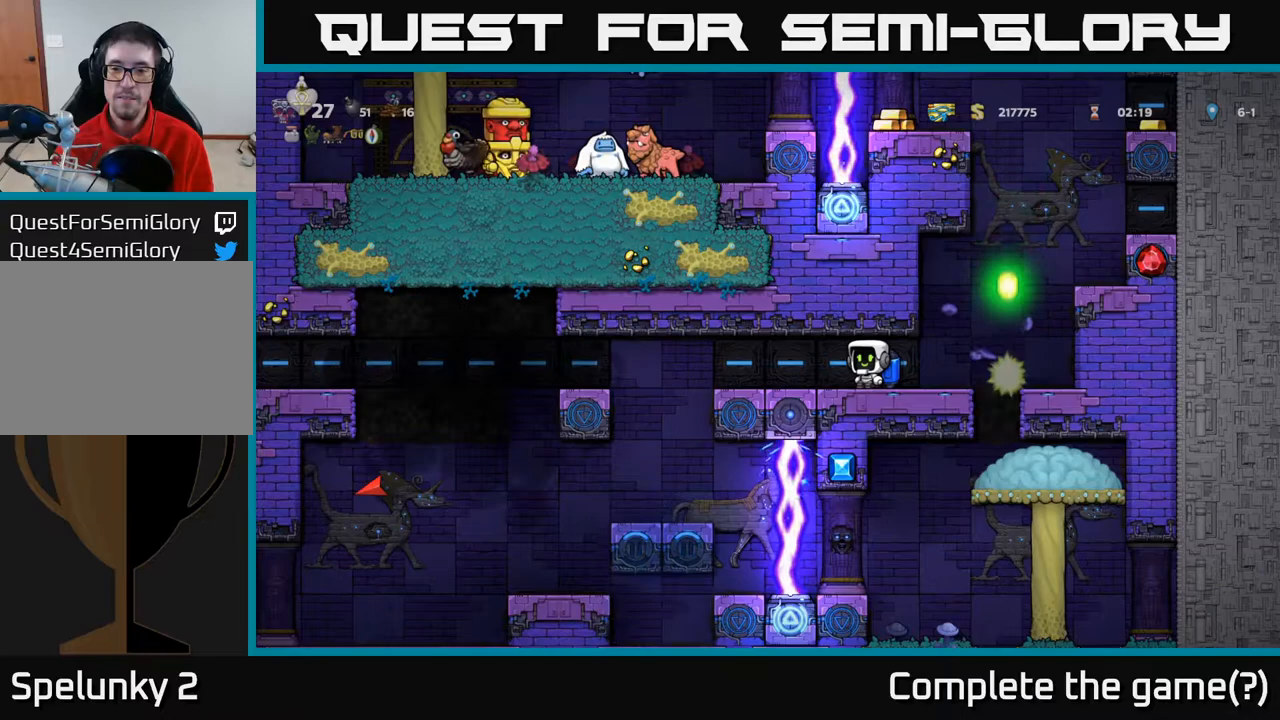
{"buttons": [], "left_stick": "center", "right_stick": "center", "events": []}